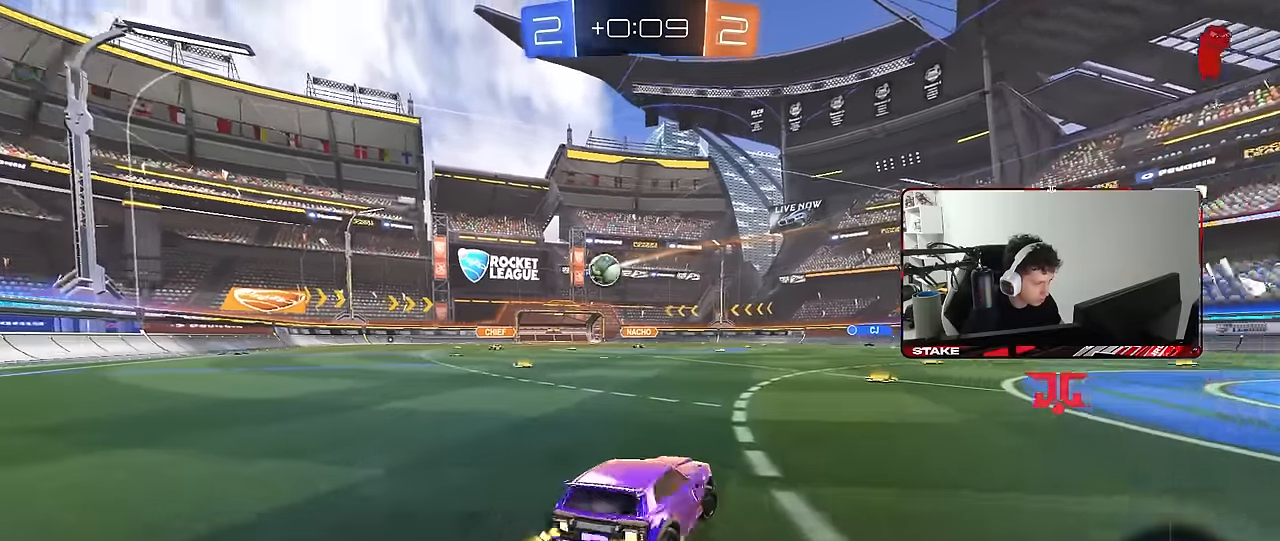
Gameplay with keyboard and mouse; each line is a JSON object with the keys and mouse buttons held at the frame after it. "events" lists presses ("down") and releases ("up") of "1", "2", "3", "4", "5", "a", "alt", "c", "caps_lock", "ctrl", "d", "e", "f", "g", "q", "r", "s", "shift", "space", "t", "tab", "v", "w", "x", "z", "mouse_left", "mouse_wheel" and "mouse_right" between this image and that frame as [ms after this image, input, new state], when the widget could be followed in between. "mouse_left", "mouse_wheel", "mouse_right" = the "left", "wheel", "right" buttons of the "mouse" list. No other keys are recorded. "wheel" means that the mouse wheel is clicked or scrolled. "mouse_move" is the direction in which the mouse moves at that frame (one of eight, or "still"), when it could be read.
{"keys": ["w"], "mouse": [], "mouse_move": "still", "events": [[34, "d", "up"], [317, "a", "down"], [400, "a", "up"]]}
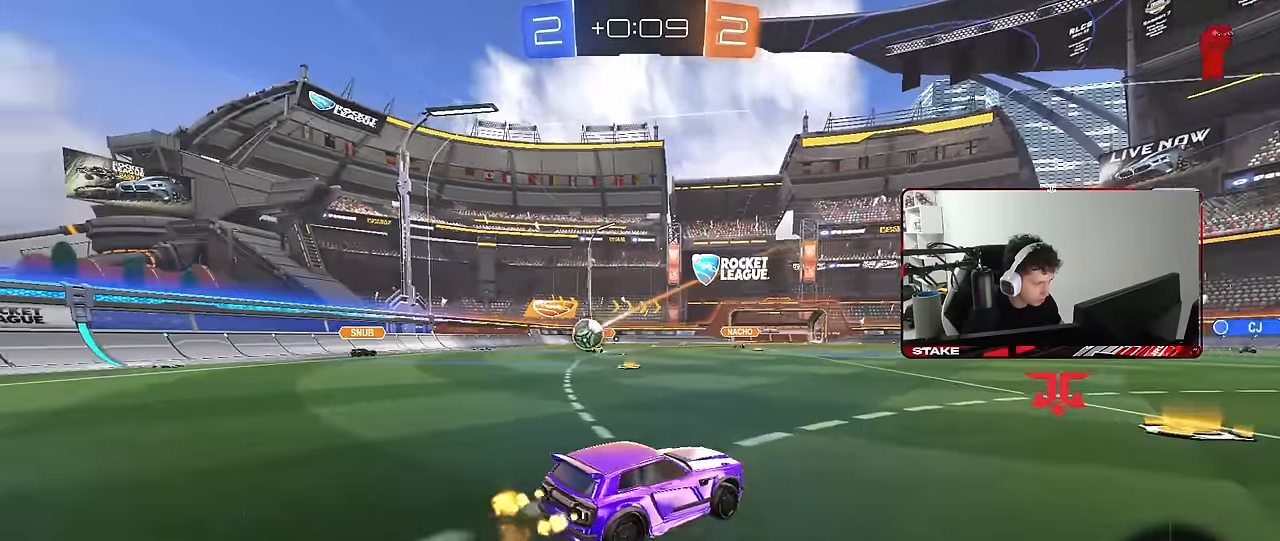
{"keys": ["d", "w"], "mouse": [], "mouse_move": "still", "events": [[50, "d", "down"], [134, "shift", "down"], [334, "shift", "up"]]}
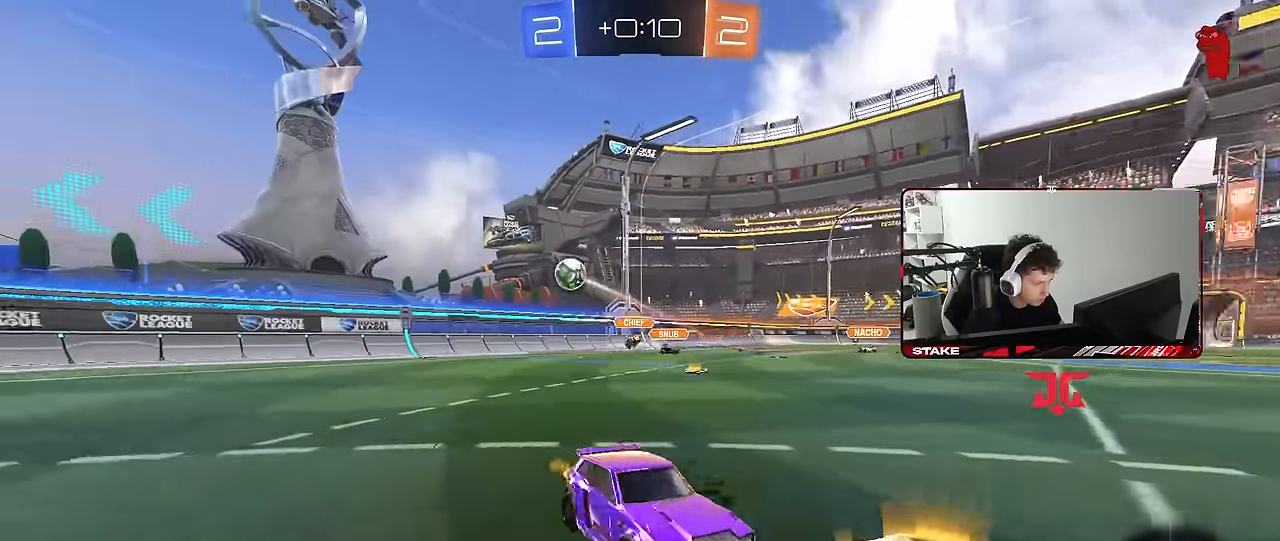
{"keys": ["d", "w"], "mouse": ["left"], "mouse_move": "still", "events": [[384, "mouse_left", "down"]]}
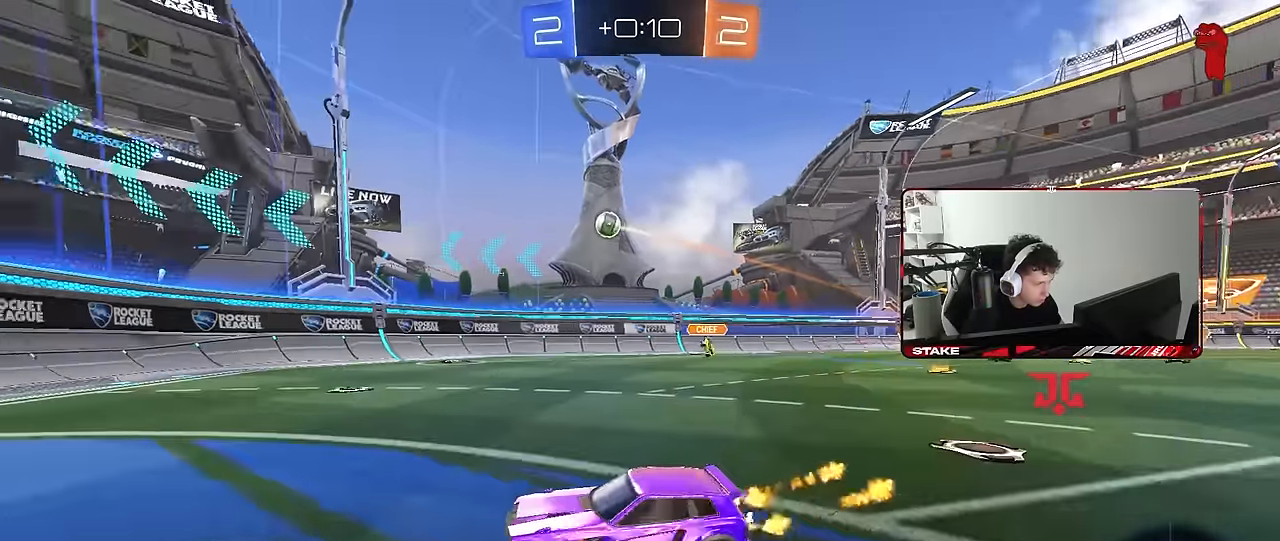
{"keys": [], "mouse": [], "mouse_move": "still", "events": [[34, "d", "up"], [84, "mouse_right", "down"], [167, "mouse_right", "up"], [217, "mouse_right", "down"], [267, "mouse_left", "up"], [367, "mouse_right", "up"], [367, "w", "up"]]}
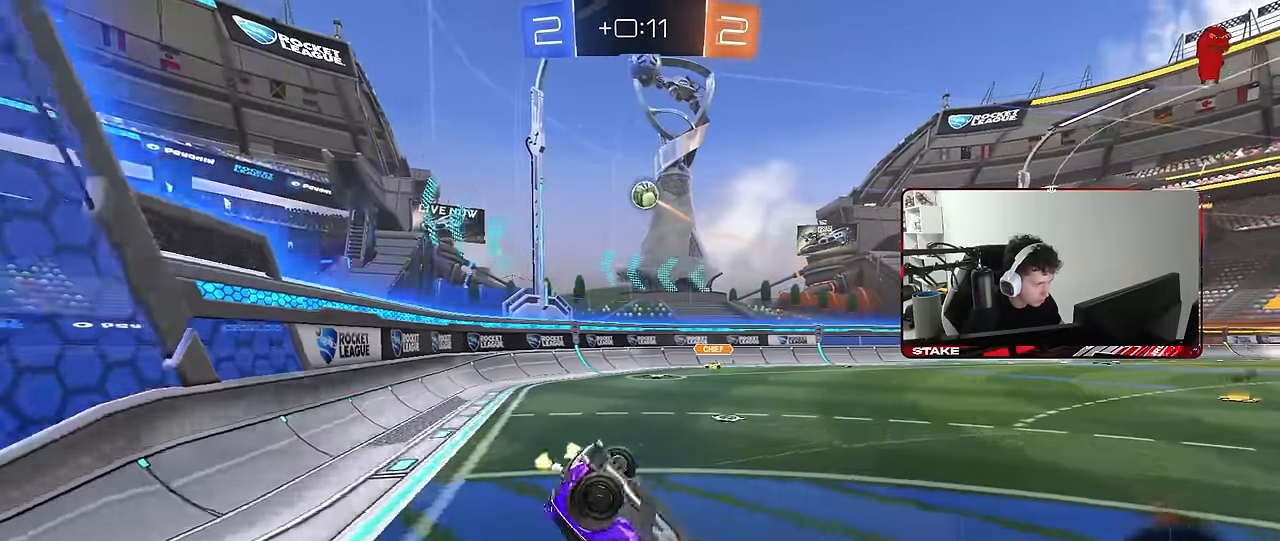
{"keys": ["w"], "mouse": ["left"], "mouse_move": "still", "events": [[184, "w", "down"], [284, "d", "down"], [417, "mouse_left", "down"], [467, "d", "up"]]}
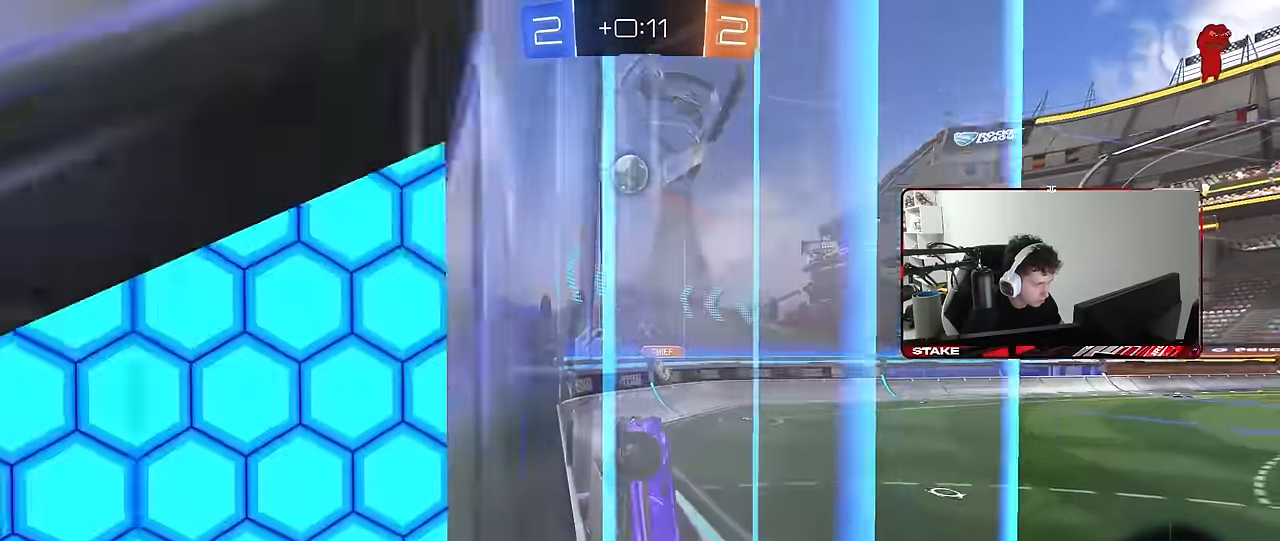
{"keys": [], "mouse": ["left"], "mouse_move": "still", "events": [[83, "mouse_left", "up"], [100, "d", "down"], [250, "d", "up"], [300, "mouse_left", "down"], [333, "d", "down"], [483, "d", "up"], [483, "w", "up"]]}
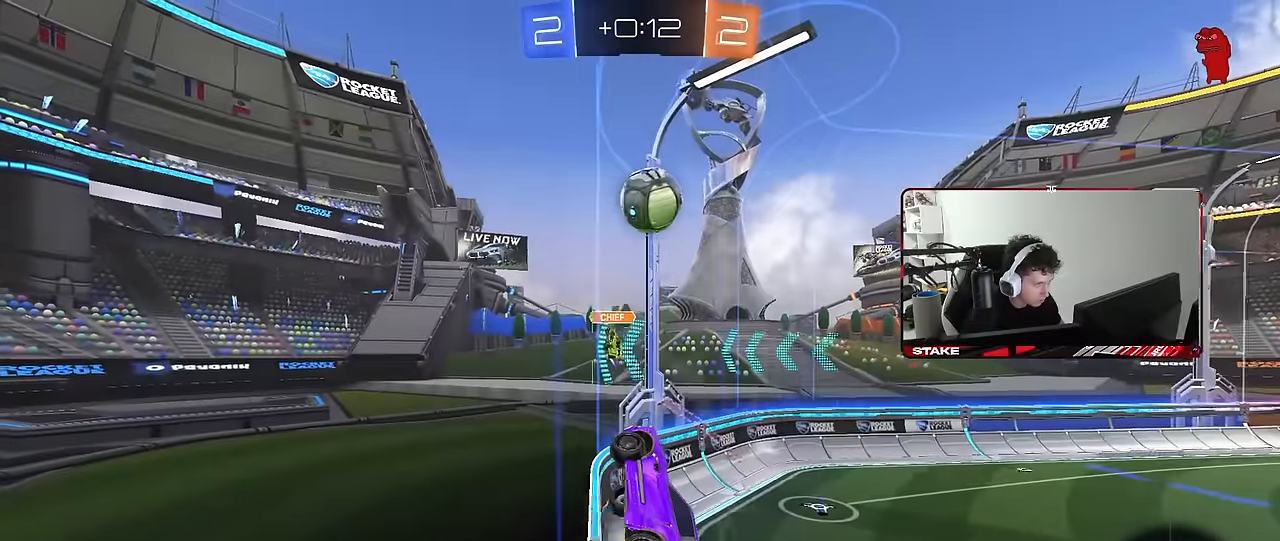
{"keys": ["a", "shift", "w"], "mouse": [], "mouse_move": "still", "events": [[33, "mouse_right", "down"], [83, "a", "down"], [83, "s", "down"], [83, "shift", "down"], [150, "mouse_left", "up"], [266, "a", "up"], [266, "mouse_right", "up"], [266, "s", "up"], [316, "shift", "up"], [500, "a", "down"], [500, "shift", "down"], [500, "w", "down"]]}
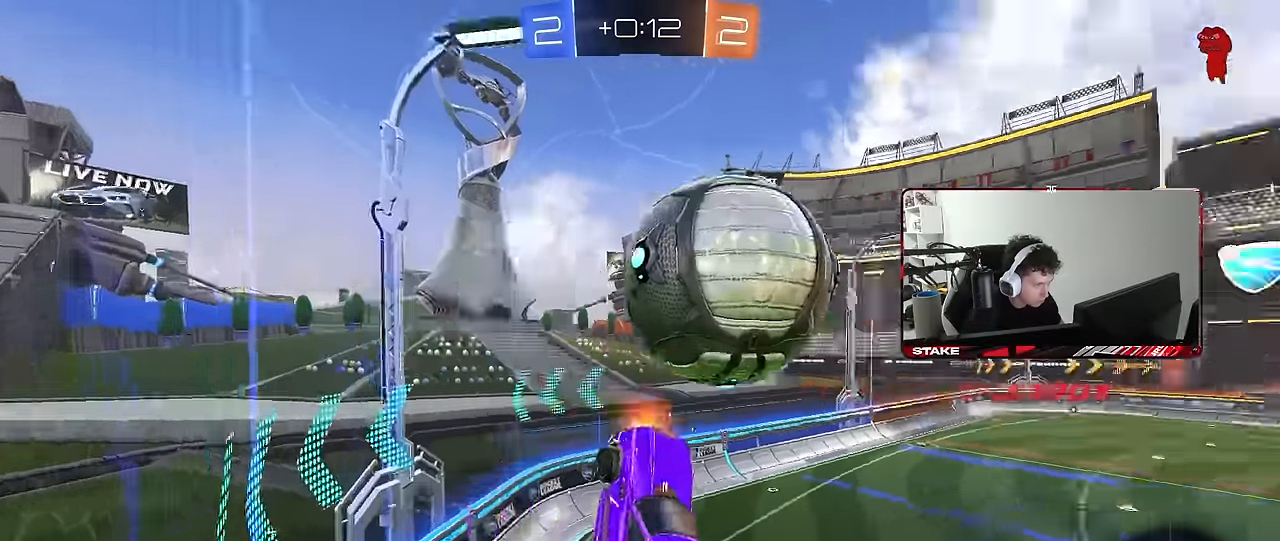
{"keys": ["a"], "mouse": [], "mouse_move": "still", "events": [[233, "shift", "up"], [366, "w", "up"]]}
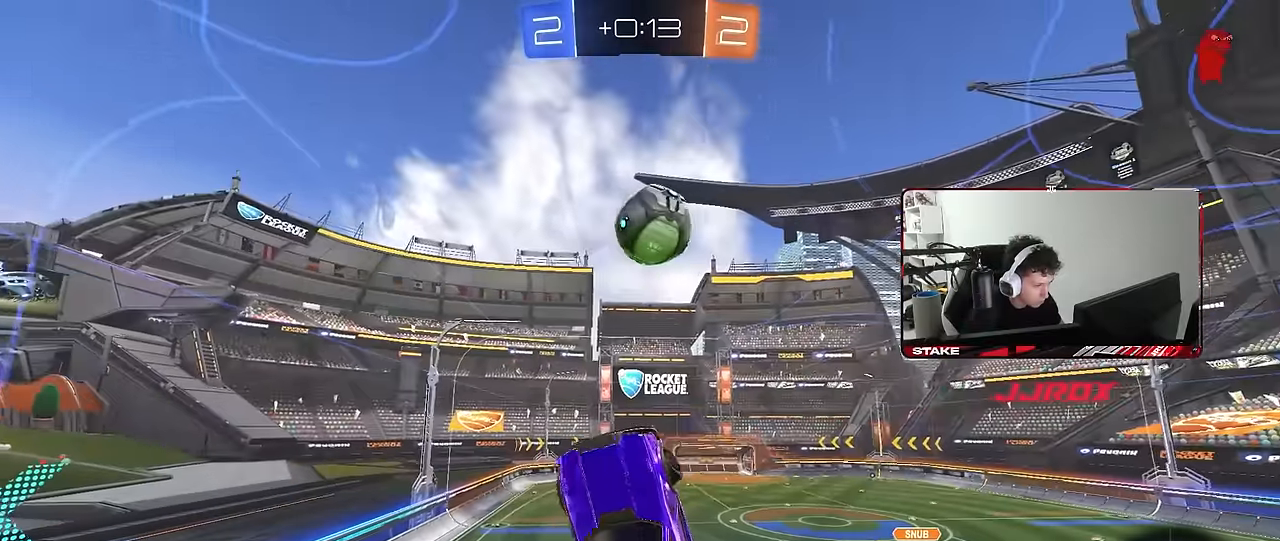
{"keys": ["a", "s", "shift"], "mouse": ["right"], "mouse_move": "still", "events": [[250, "shift", "down"], [250, "w", "down"], [350, "mouse_right", "down"], [433, "s", "down"], [433, "w", "up"]]}
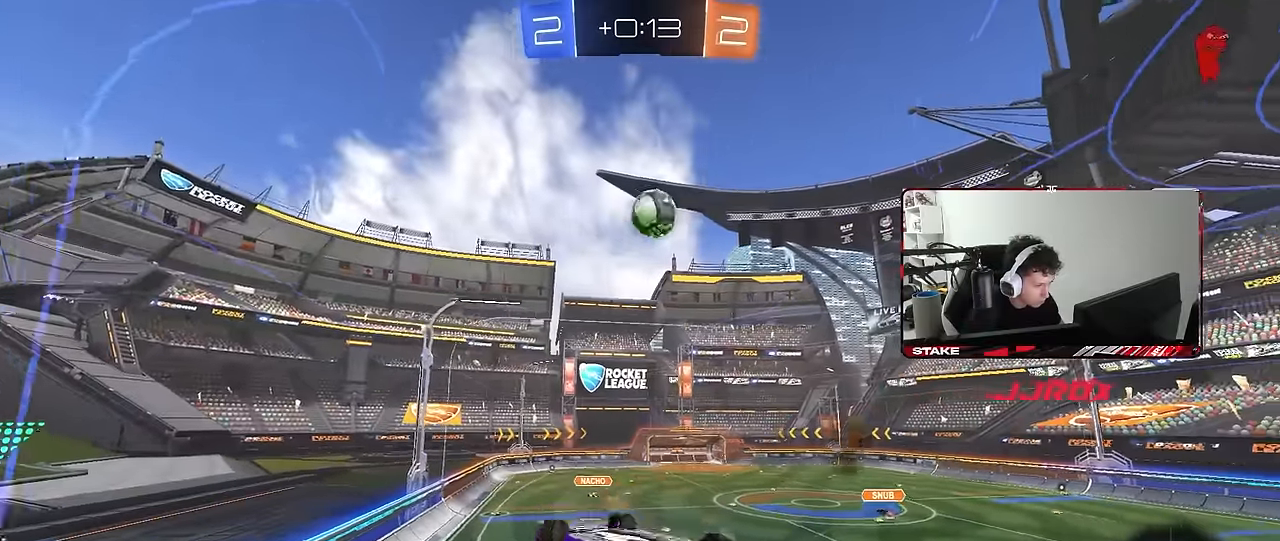
{"keys": ["d", "shift", "w"], "mouse": [], "mouse_move": "still", "events": [[33, "mouse_right", "up"], [33, "shift", "up"], [83, "a", "up"], [83, "d", "down"], [166, "shift", "down"], [316, "s", "up"], [400, "w", "down"]]}
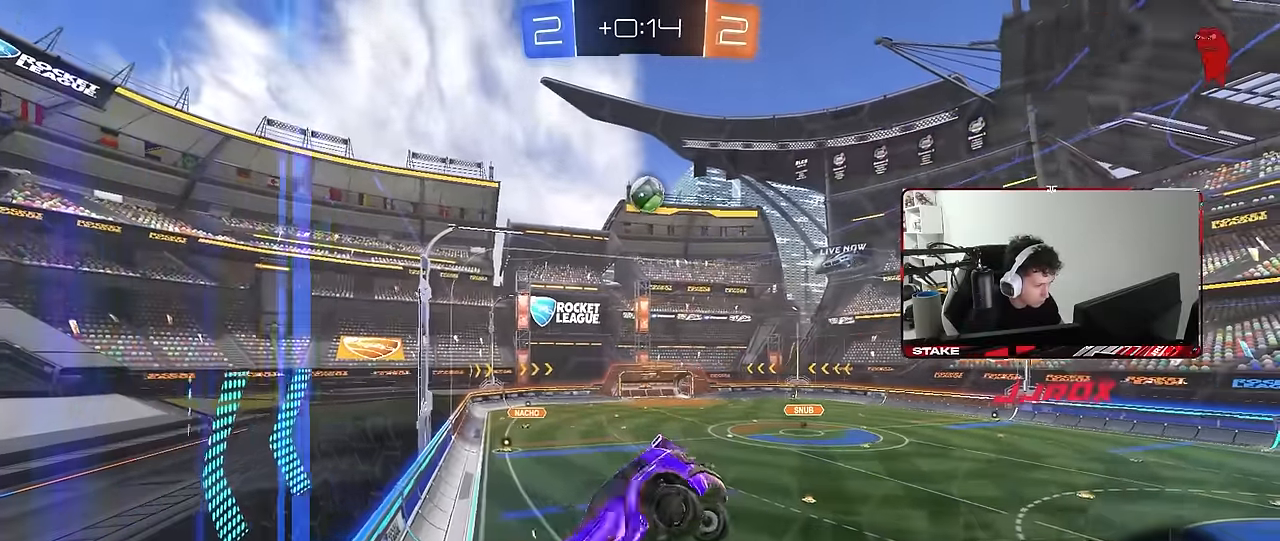
{"keys": ["a", "w"], "mouse": [], "mouse_move": "still", "events": [[183, "w", "up"], [333, "a", "down"], [333, "d", "up"], [366, "shift", "up"], [416, "w", "down"]]}
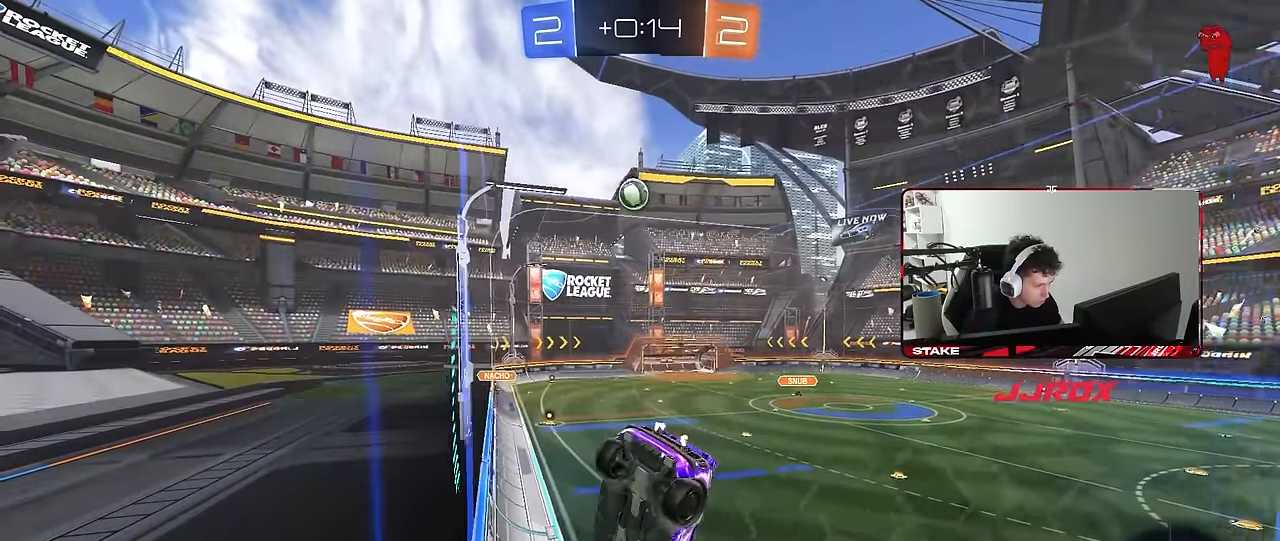
{"keys": ["a", "w"], "mouse": [], "mouse_move": "still", "events": []}
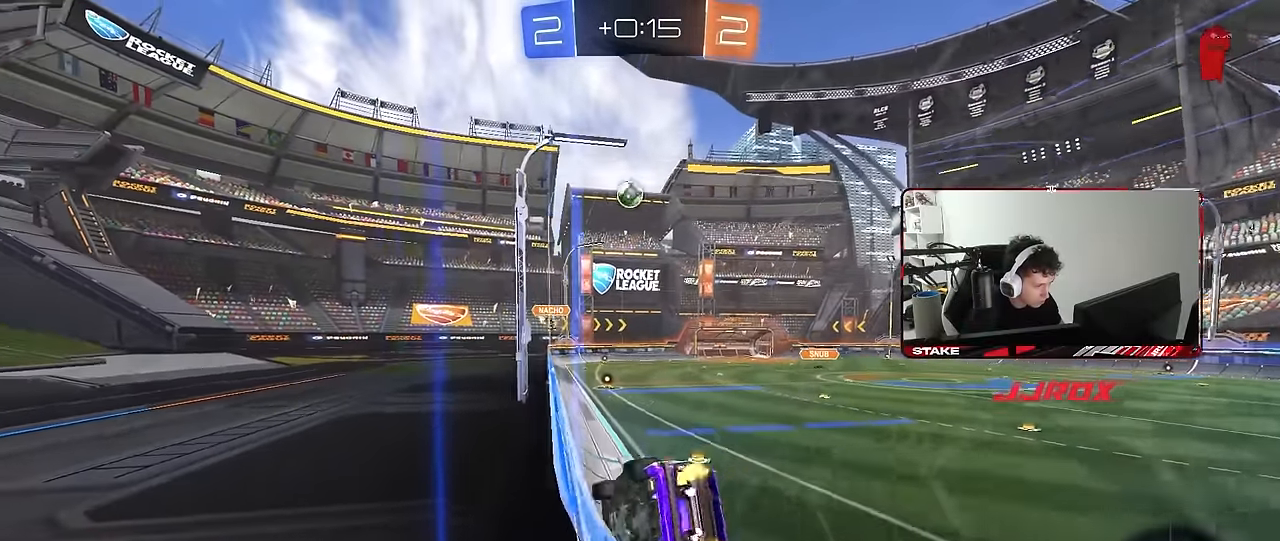
{"keys": ["w"], "mouse": ["right"], "mouse_move": "still", "events": [[33, "a", "up"], [83, "mouse_right", "down"], [83, "w", "up"], [116, "s", "down"], [166, "a", "down"], [166, "shift", "down"], [300, "mouse_right", "up"], [316, "s", "up"], [400, "a", "up"], [400, "shift", "up"], [433, "w", "down"], [500, "mouse_right", "down"]]}
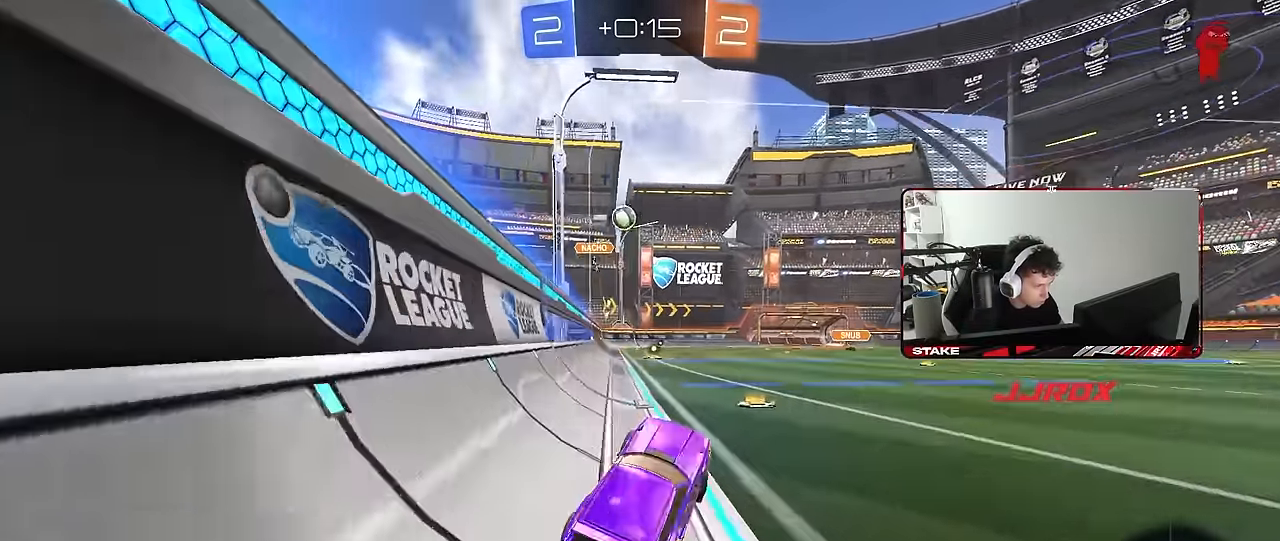
{"keys": ["d", "w"], "mouse": [], "mouse_move": "still", "events": [[83, "a", "down"], [133, "a", "up"], [183, "mouse_right", "up"], [233, "d", "down"], [333, "shift", "down"], [366, "shift", "up"]]}
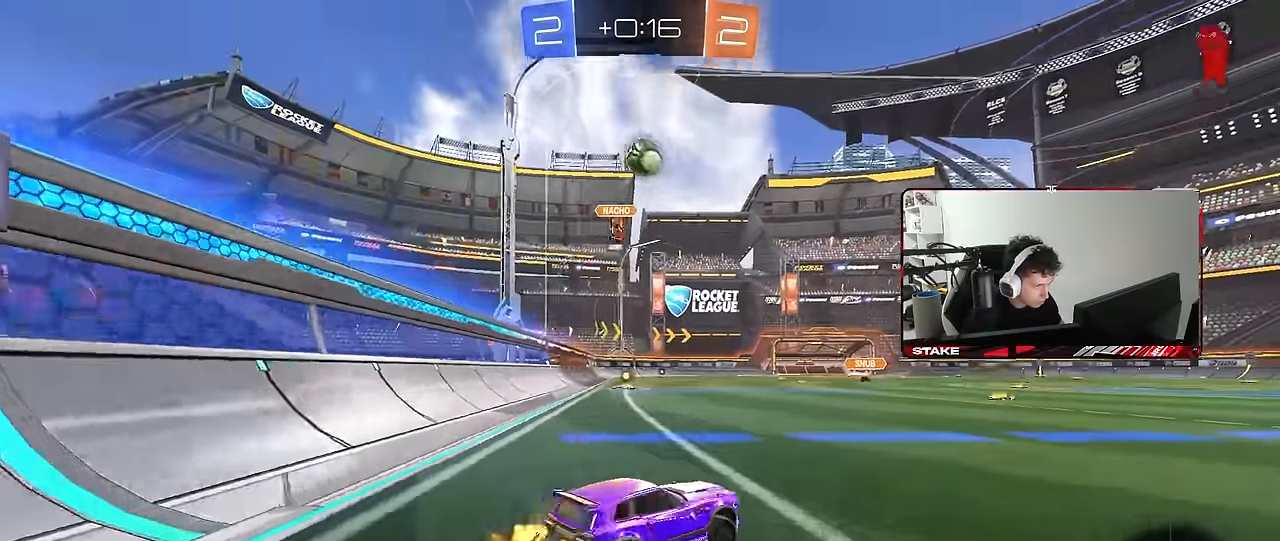
{"keys": ["w"], "mouse": [], "mouse_move": "still", "events": [[100, "space", "down"], [300, "d", "up"], [300, "space", "up"]]}
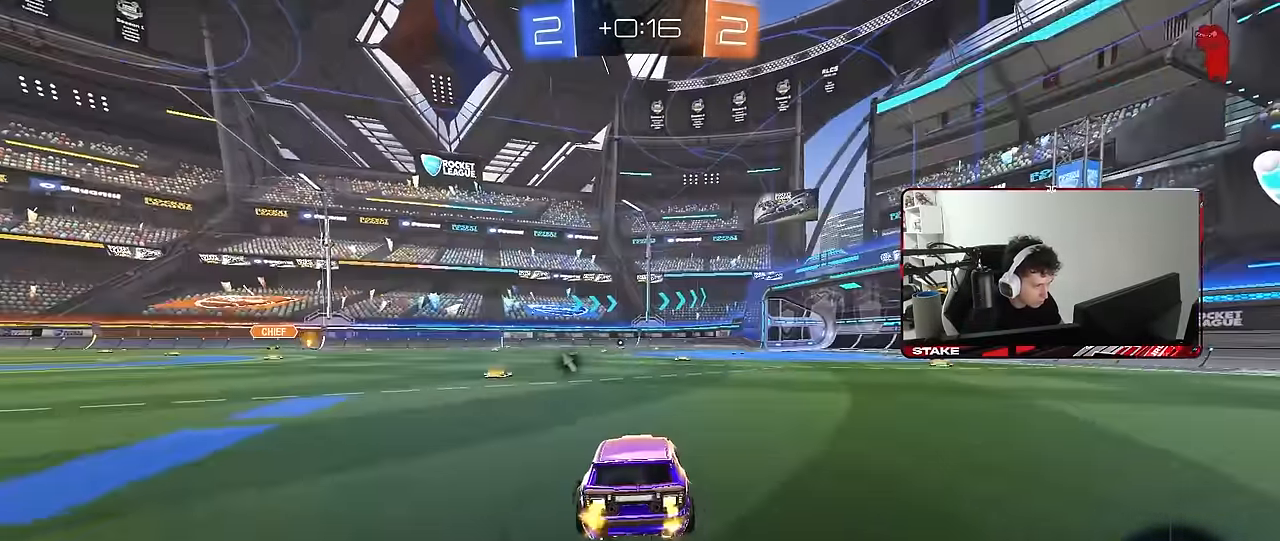
{"keys": ["w"], "mouse": [], "mouse_move": "still", "events": [[133, "d", "down"], [166, "mouse_right", "down"], [216, "d", "up"], [266, "mouse_right", "up"], [316, "mouse_right", "down"], [500, "mouse_right", "up"]]}
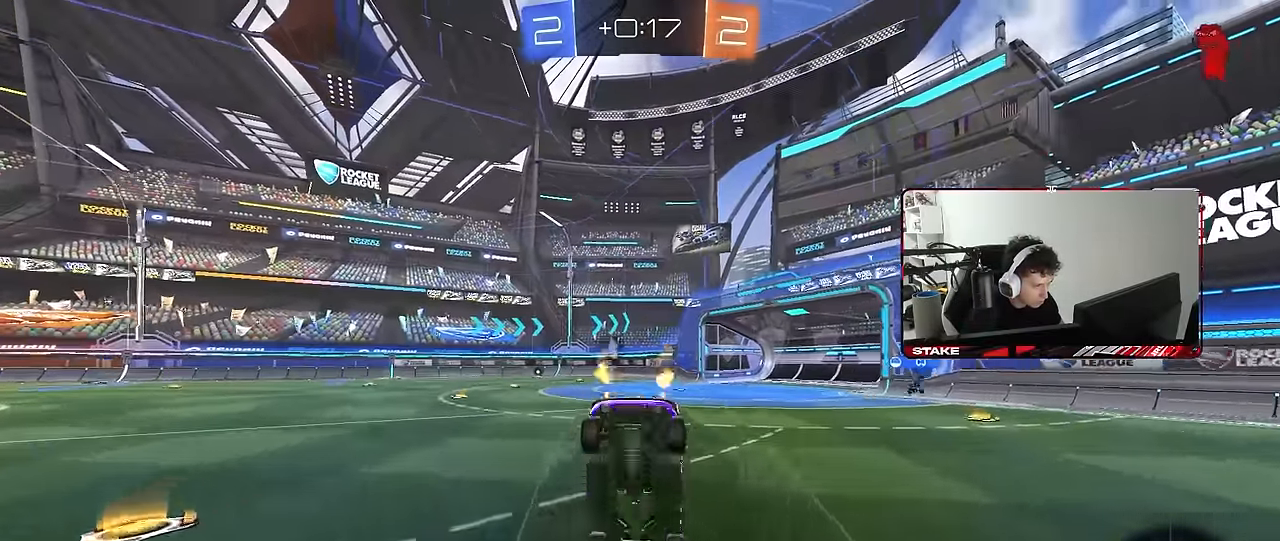
{"keys": ["d", "space"], "mouse": [], "mouse_move": "still", "events": [[333, "w", "up"], [416, "space", "down"], [466, "d", "down"]]}
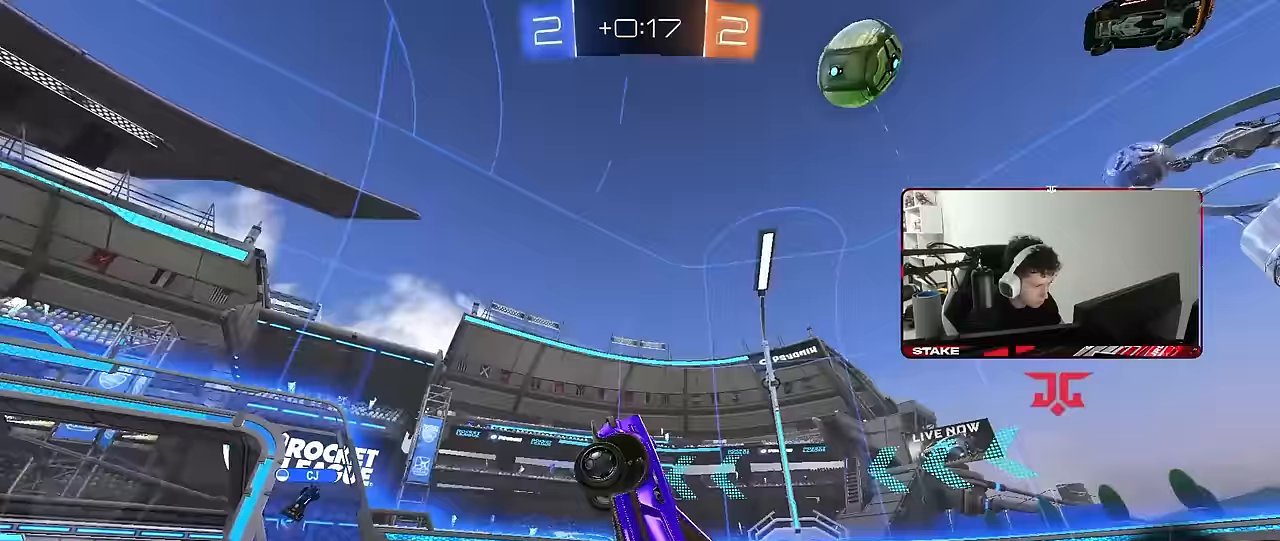
{"keys": ["d", "w"], "mouse": [], "mouse_move": "still", "events": [[67, "space", "up"], [100, "d", "up"], [300, "d", "down"], [333, "w", "down"]]}
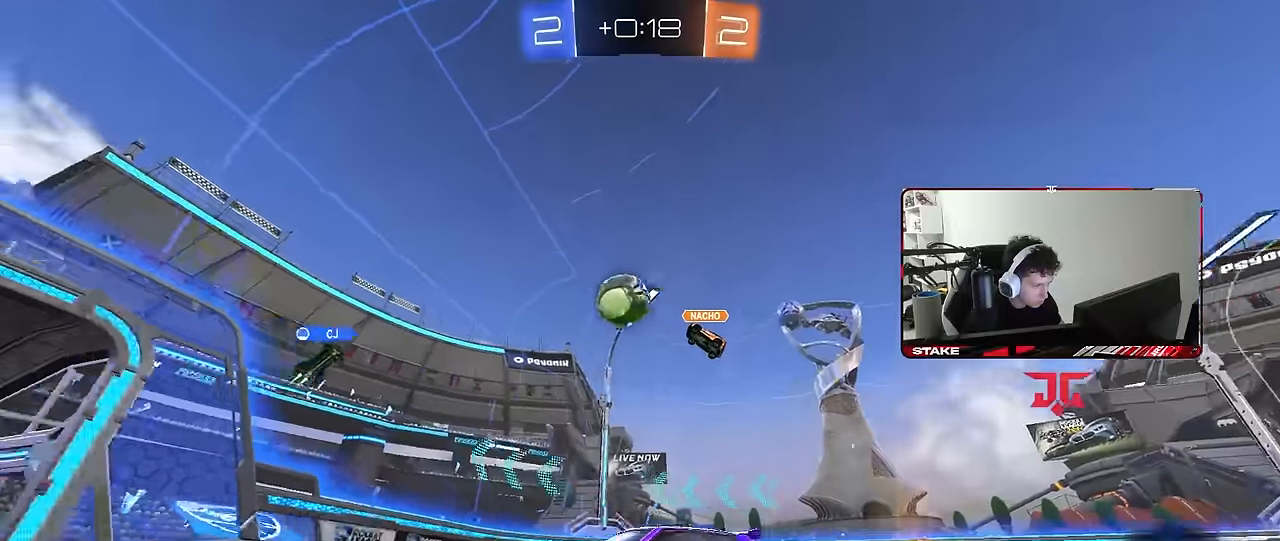
{"keys": ["d"], "mouse": [], "mouse_move": "still", "events": [[83, "d", "up"], [117, "w", "up"], [267, "d", "down"], [317, "shift", "down"], [317, "w", "down"], [450, "shift", "up"], [500, "w", "up"]]}
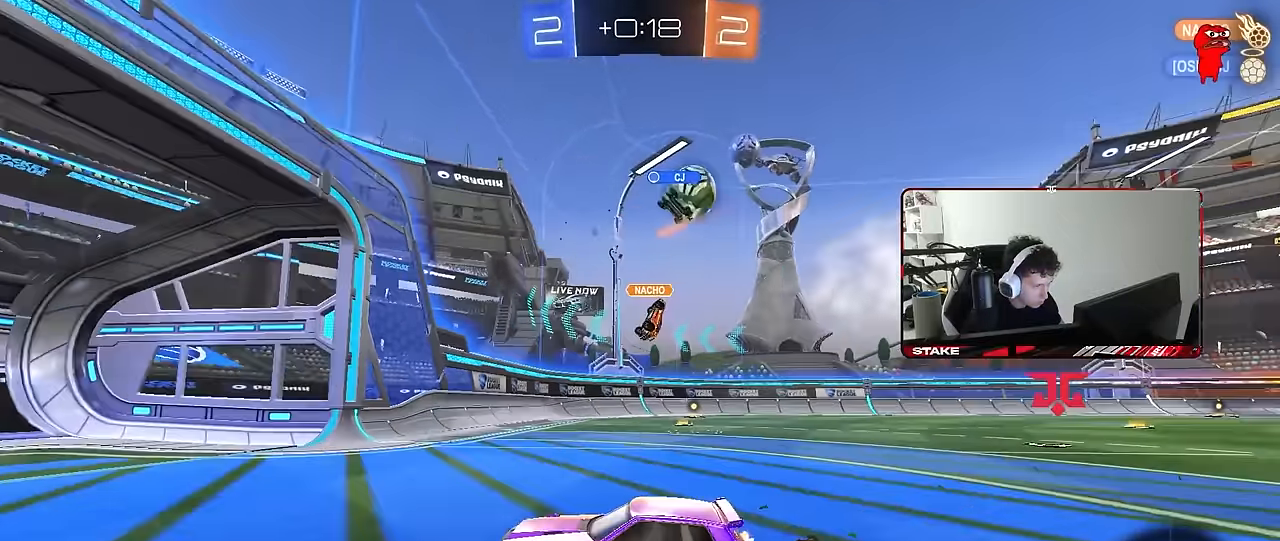
{"keys": ["w"], "mouse": [], "mouse_move": "still", "events": [[83, "s", "down"], [233, "s", "up"], [367, "w", "down"], [417, "d", "up"]]}
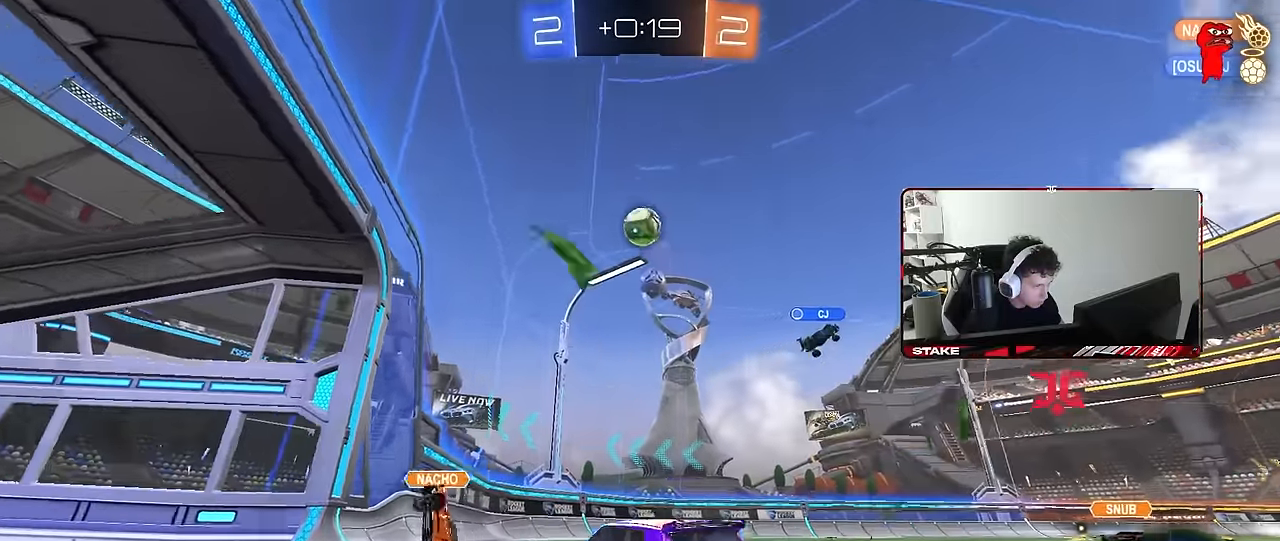
{"keys": [], "mouse": ["right"], "mouse_move": "still", "events": [[150, "mouse_left", "down"], [150, "mouse_right", "down"], [150, "w", "up"], [250, "d", "down"], [250, "s", "down"], [350, "shift", "down"], [383, "mouse_right", "up"], [433, "d", "up"], [433, "mouse_right", "down"], [433, "s", "up"], [433, "shift", "up"], [483, "mouse_left", "up"]]}
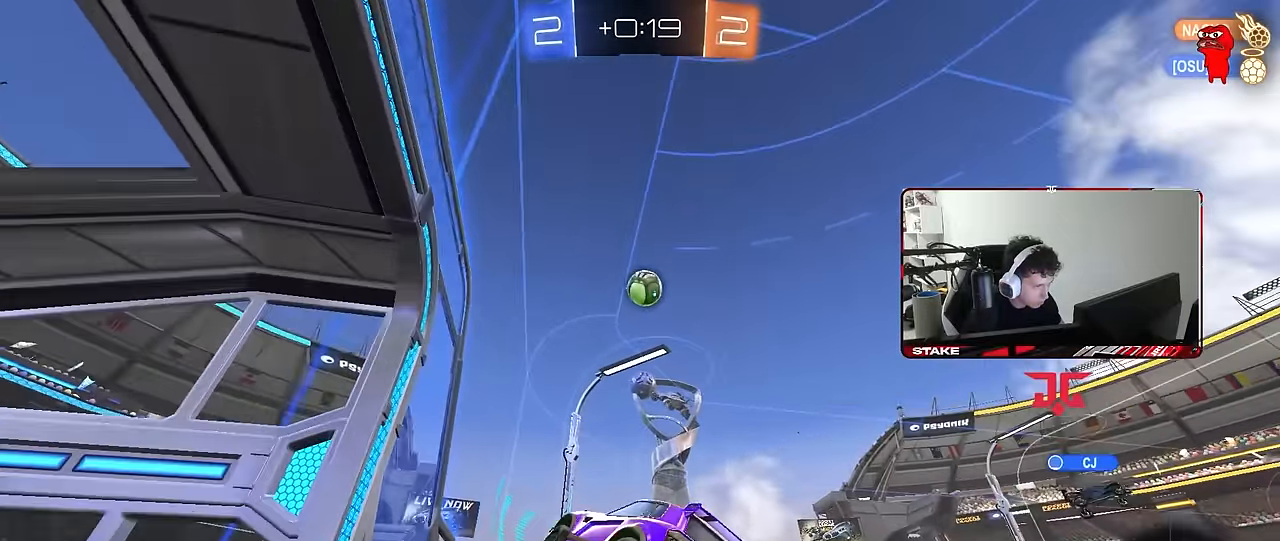
{"keys": ["w"], "mouse": [], "mouse_move": "still", "events": [[33, "d", "down"], [33, "shift", "down"], [117, "mouse_left", "down"], [117, "mouse_right", "up"], [167, "shift", "up"], [217, "d", "up"], [267, "a", "down"], [317, "mouse_left", "up"], [317, "w", "down"], [367, "a", "up"]]}
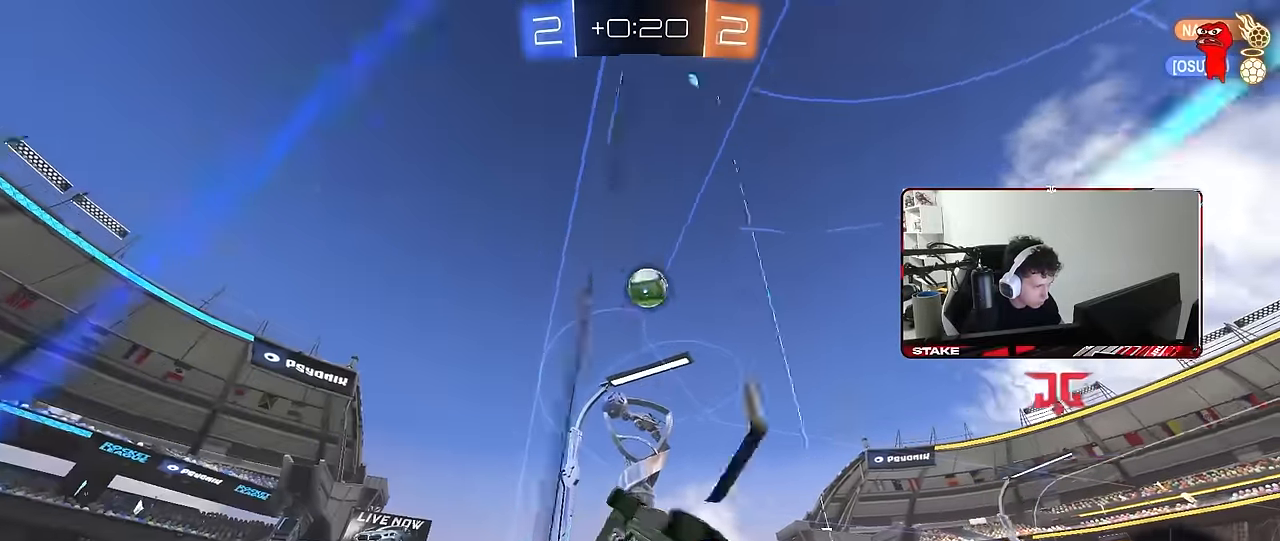
{"keys": ["a", "w"], "mouse": ["left"], "mouse_move": "still", "events": [[83, "mouse_left", "down"], [467, "a", "down"]]}
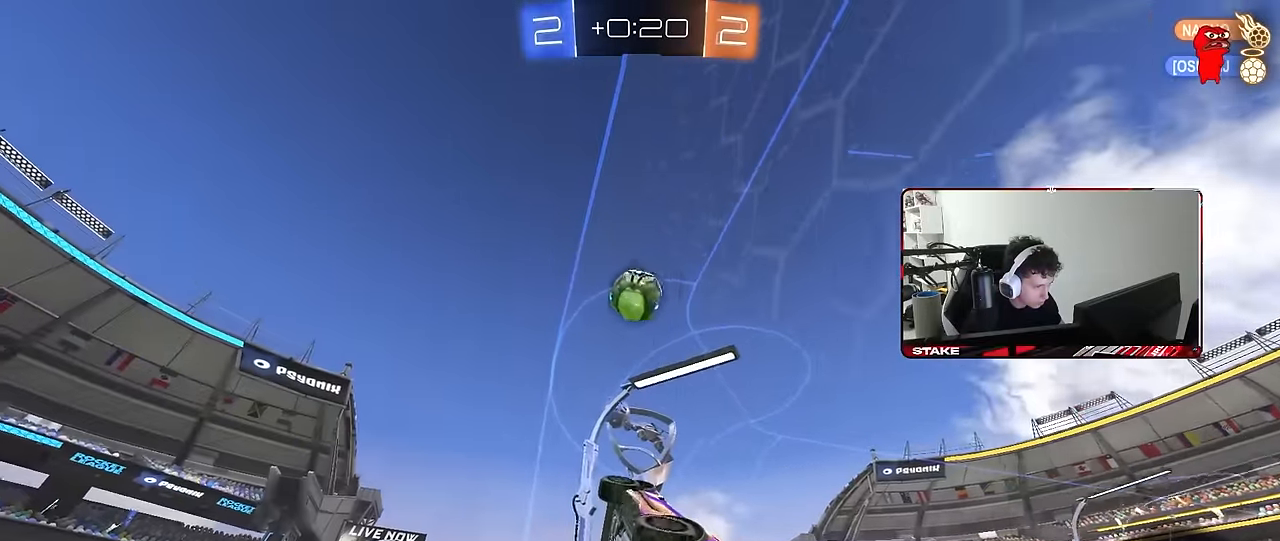
{"keys": ["d", "shift", "w"], "mouse": [], "mouse_move": "still", "events": [[17, "mouse_left", "up"], [67, "a", "up"], [383, "d", "down"], [433, "shift", "down"]]}
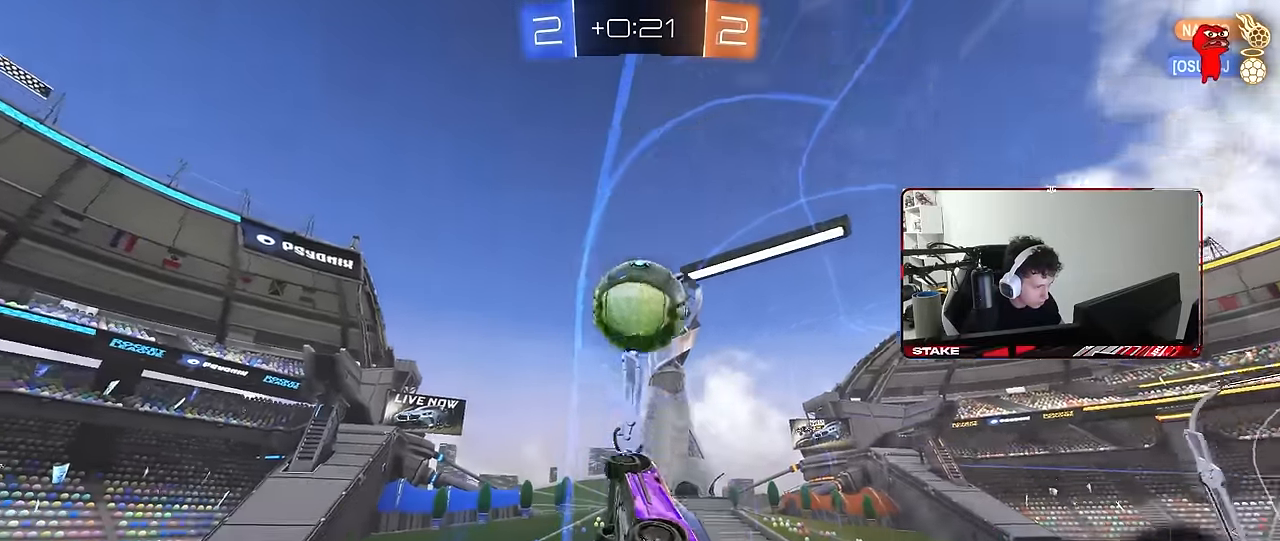
{"keys": ["d", "w"], "mouse": [], "mouse_move": "still", "events": [[83, "shift", "up"], [317, "shift", "down"], [367, "shift", "up"]]}
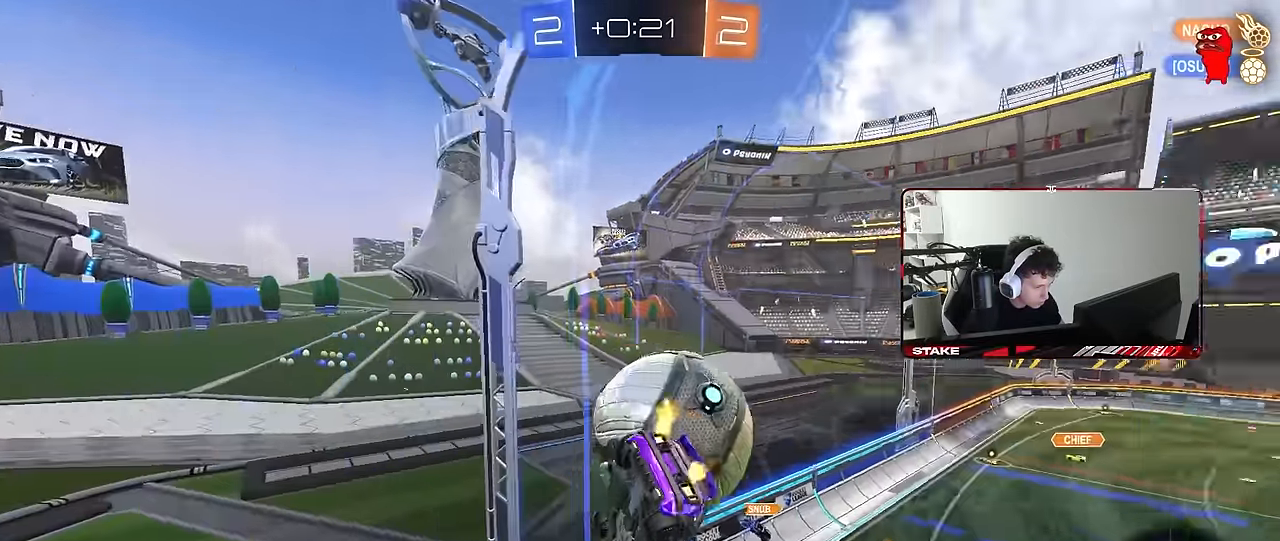
{"keys": ["w"], "mouse": [], "mouse_move": "still", "events": [[50, "d", "up"], [83, "a", "down"], [283, "a", "up"], [417, "a", "down"], [417, "mouse_left", "down"], [467, "a", "up"], [467, "mouse_left", "up"]]}
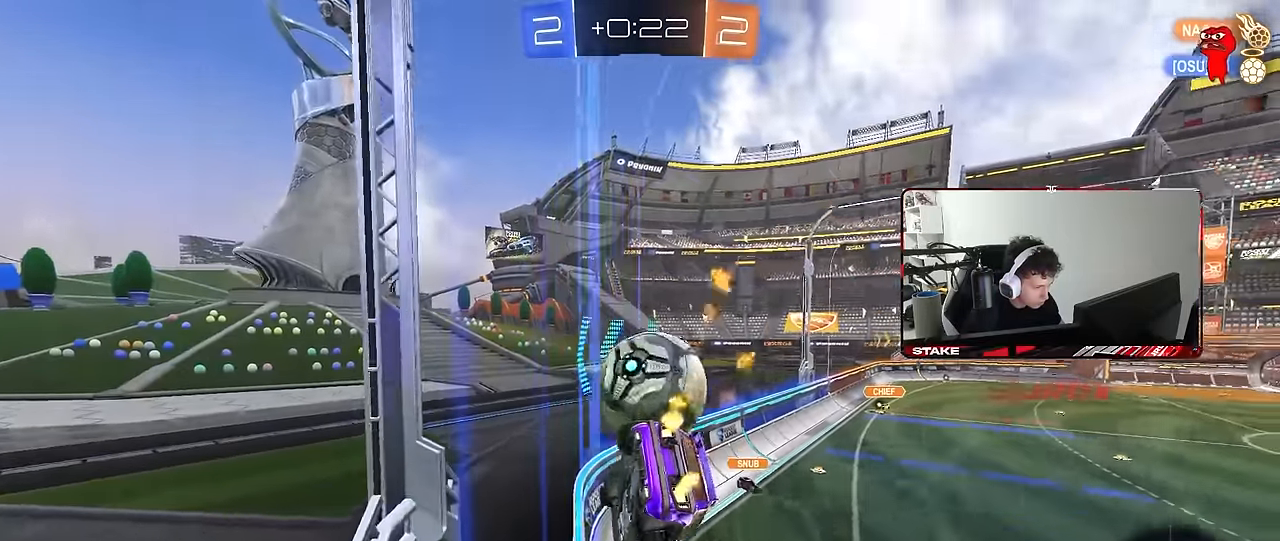
{"keys": ["s"], "mouse": ["left", "right"], "mouse_move": "down-left", "events": [[150, "a", "down"], [300, "w", "up"], [333, "a", "up"], [383, "mouse_right", "down"], [383, "s", "down"], [433, "a", "down"], [483, "a", "up"], [483, "mouse_left", "down"]]}
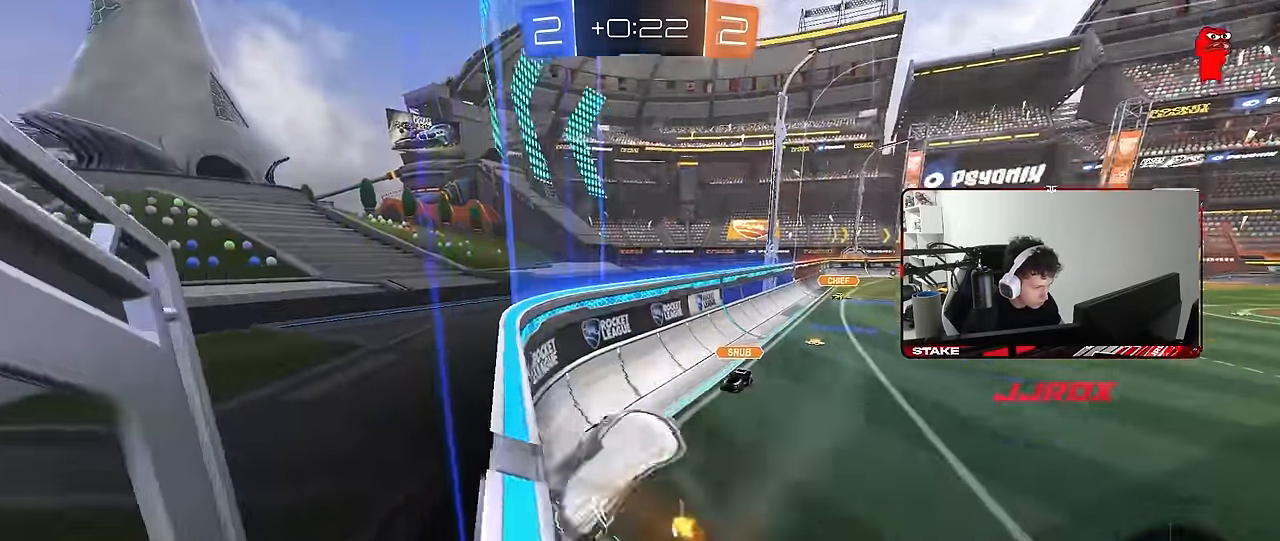
{"keys": ["d", "s", "shift"], "mouse": [], "mouse_move": "still", "events": [[33, "d", "down"], [33, "s", "up"], [33, "shift", "down"], [67, "mouse_right", "up"], [83, "w", "down"], [133, "mouse_right", "down"], [167, "s", "down"], [167, "w", "up"], [217, "mouse_left", "up"], [267, "mouse_right", "up"]]}
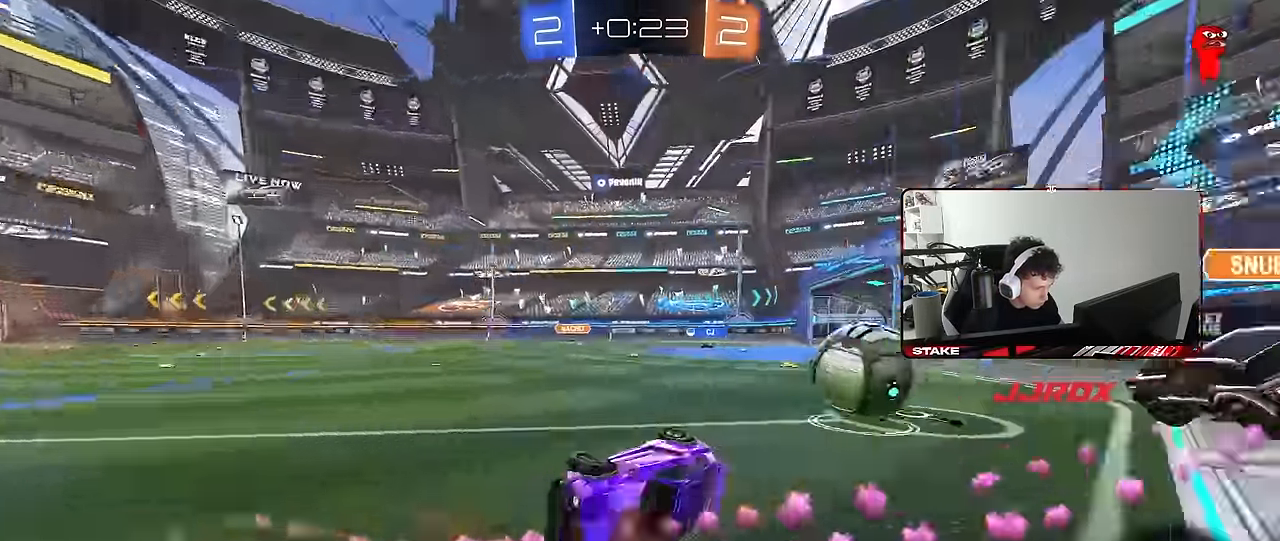
{"keys": [], "mouse": [], "mouse_move": "still", "events": [[50, "s", "up"], [184, "s", "down"], [234, "shift", "up"], [367, "s", "up"], [467, "d", "up"]]}